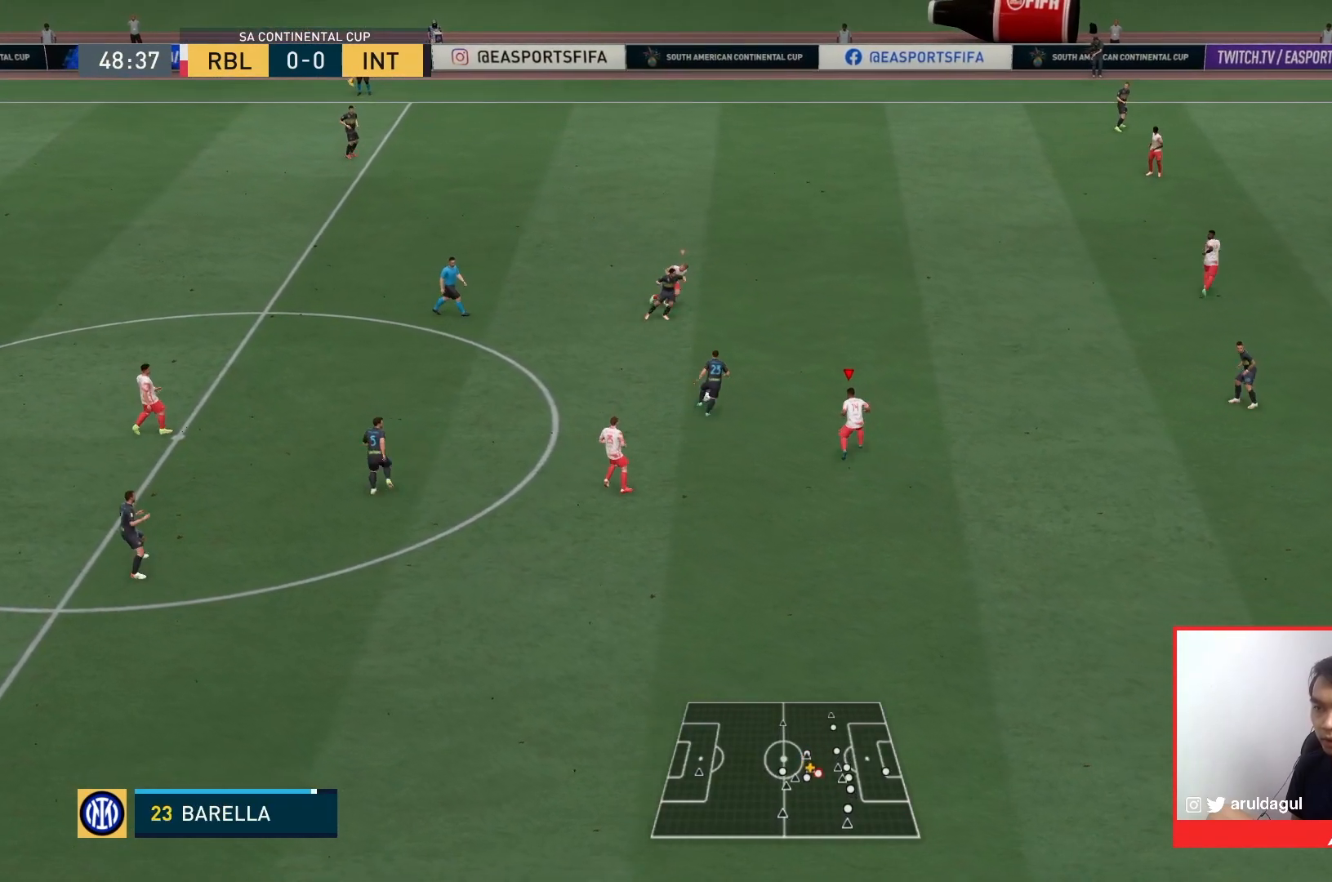
Gameplay with a controller (PlayStation layout); each line is a JSON object with the inputs held at the frame after it (dt_ms = milliseconds from this image to that frame). "events" lists button and stick changes between this image and that frame as [ms after this image, input, new state], when the widget could be followed in between. Not read: L3 R3.
{"dt_ms": 500, "buttons": ["R1", "R2"], "left_stick": "center", "right_stick": "center", "events": [[67, "left_stick", "center"], [267, "R2", "down"], [500, "L2", "up"]]}
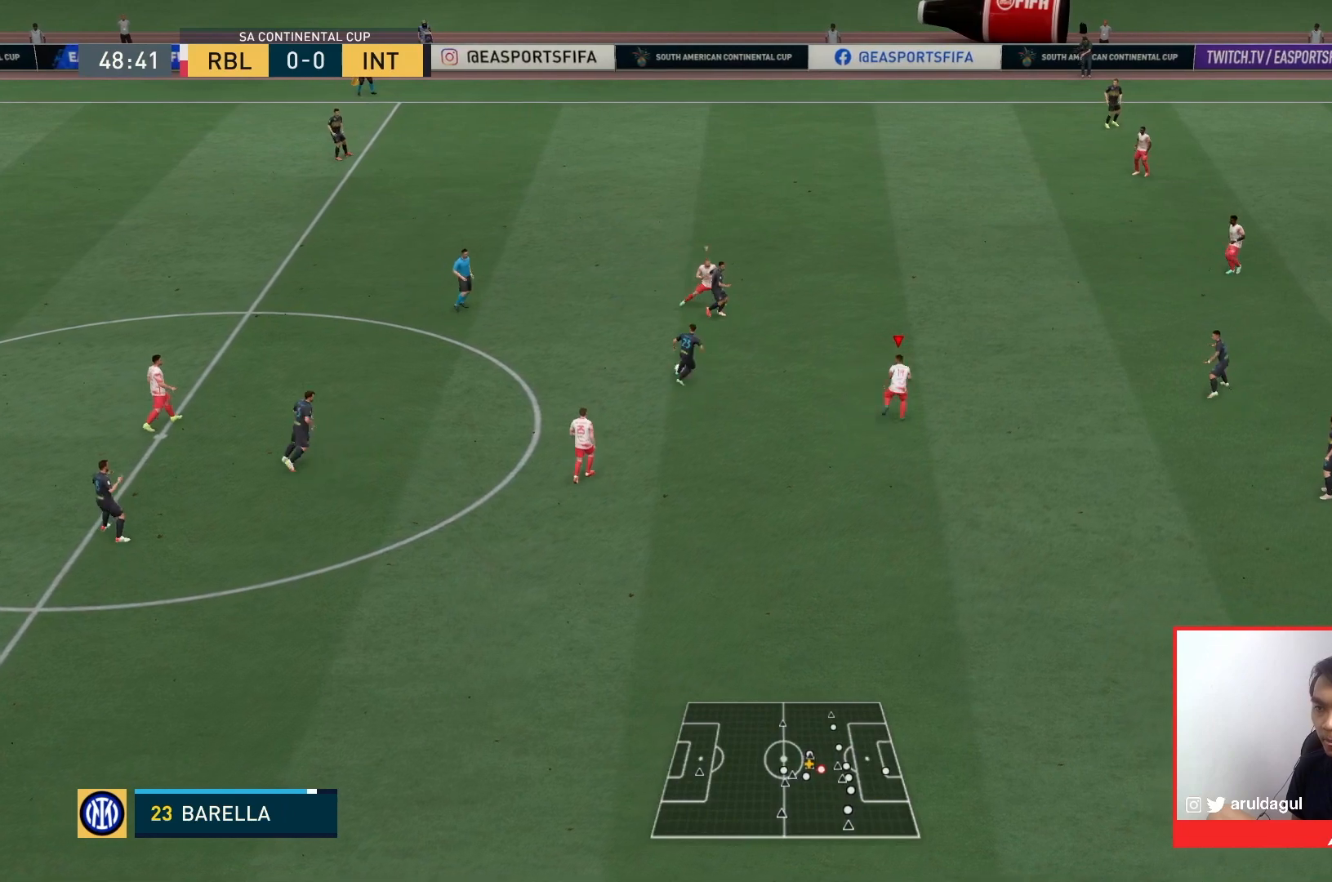
{"dt_ms": 500, "buttons": ["L2"], "left_stick": "left", "right_stick": "center", "events": [[367, "left_stick", "left"], [400, "L2", "down"], [500, "R1", "up"], [500, "R2", "up"]]}
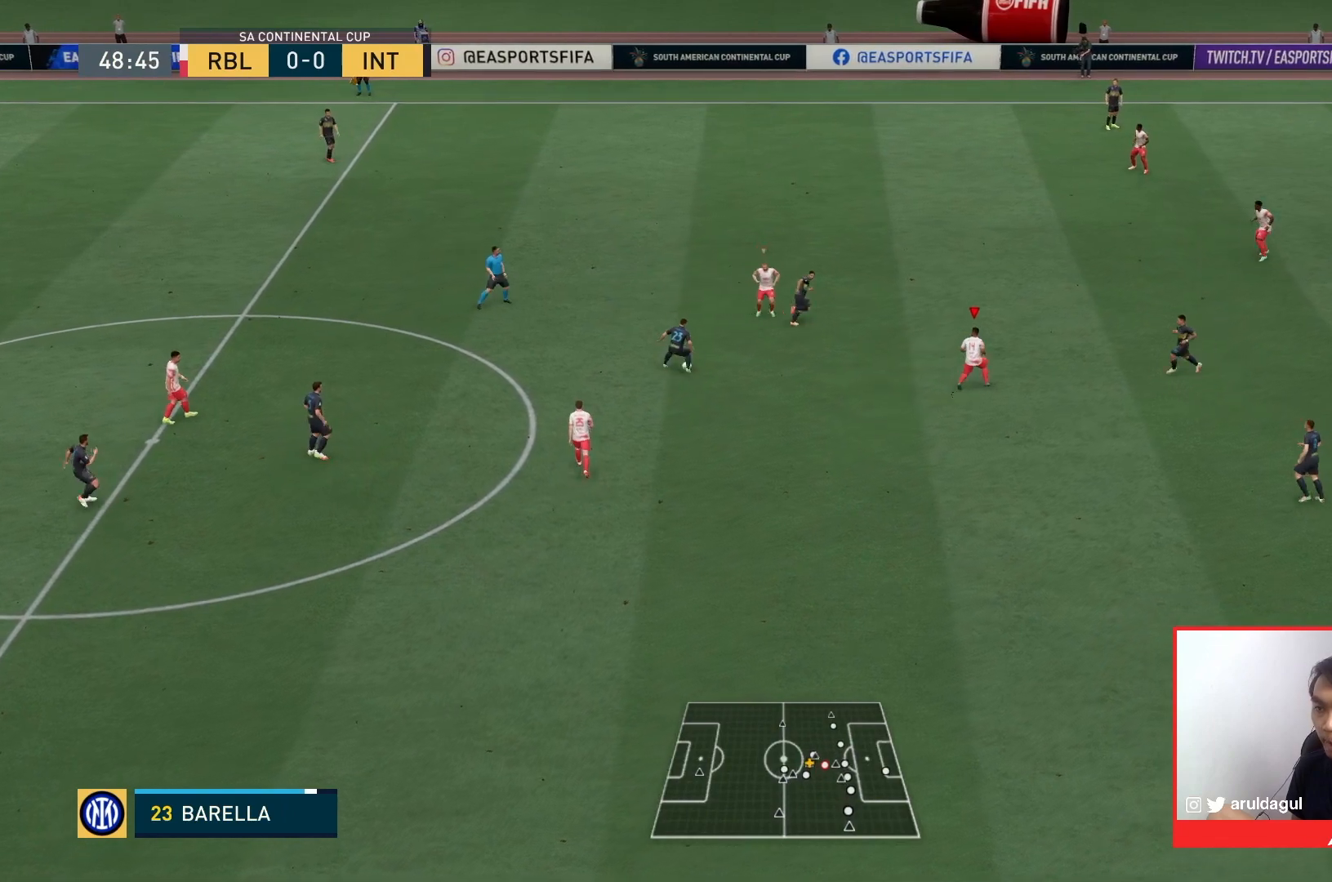
{"dt_ms": 500, "buttons": ["L2", "R1"], "left_stick": "down", "right_stick": "center", "events": [[33, "R1", "down"], [500, "left_stick", "down"]]}
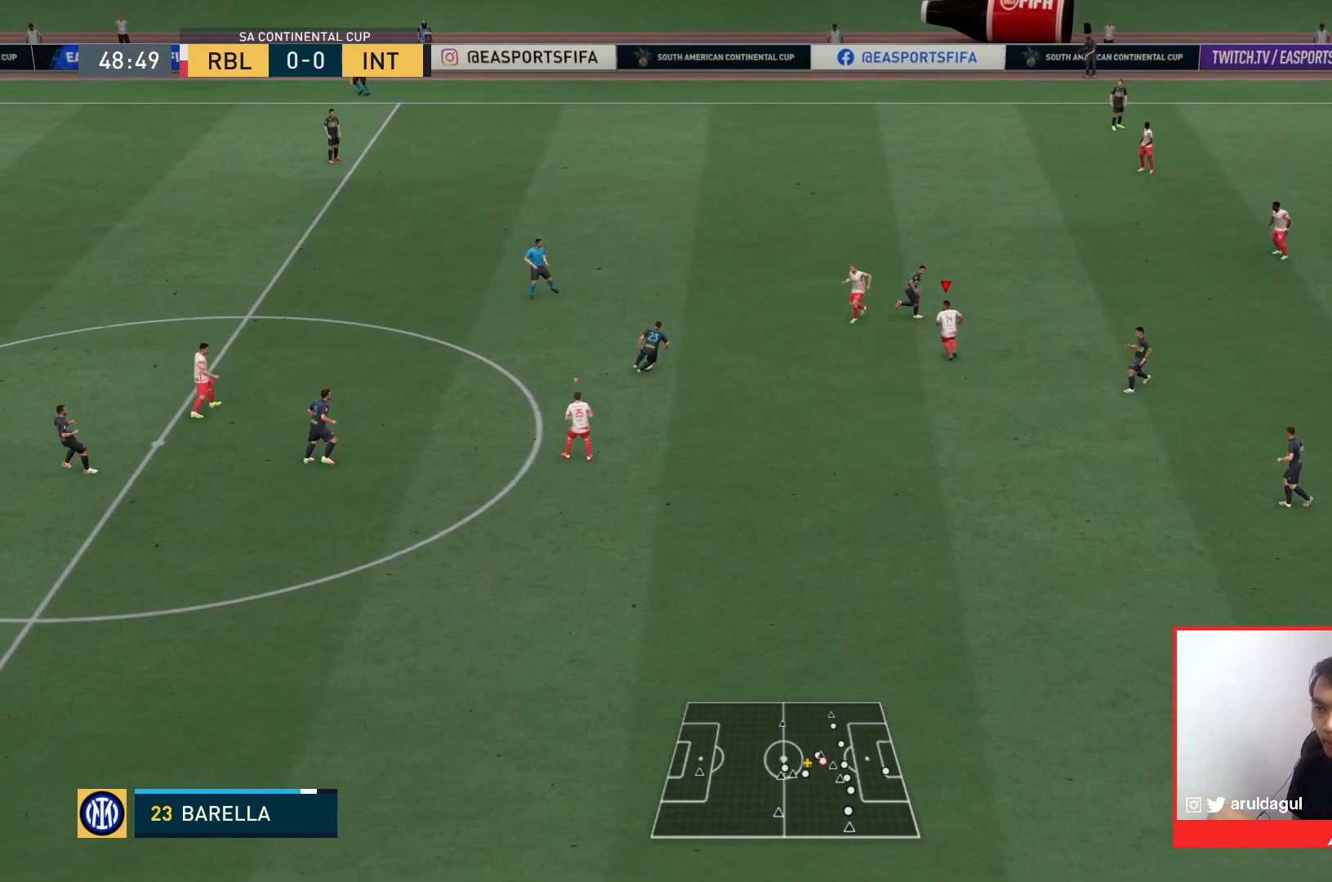
{"dt_ms": 500, "buttons": ["L2", "R1"], "left_stick": "down", "right_stick": "center", "events": []}
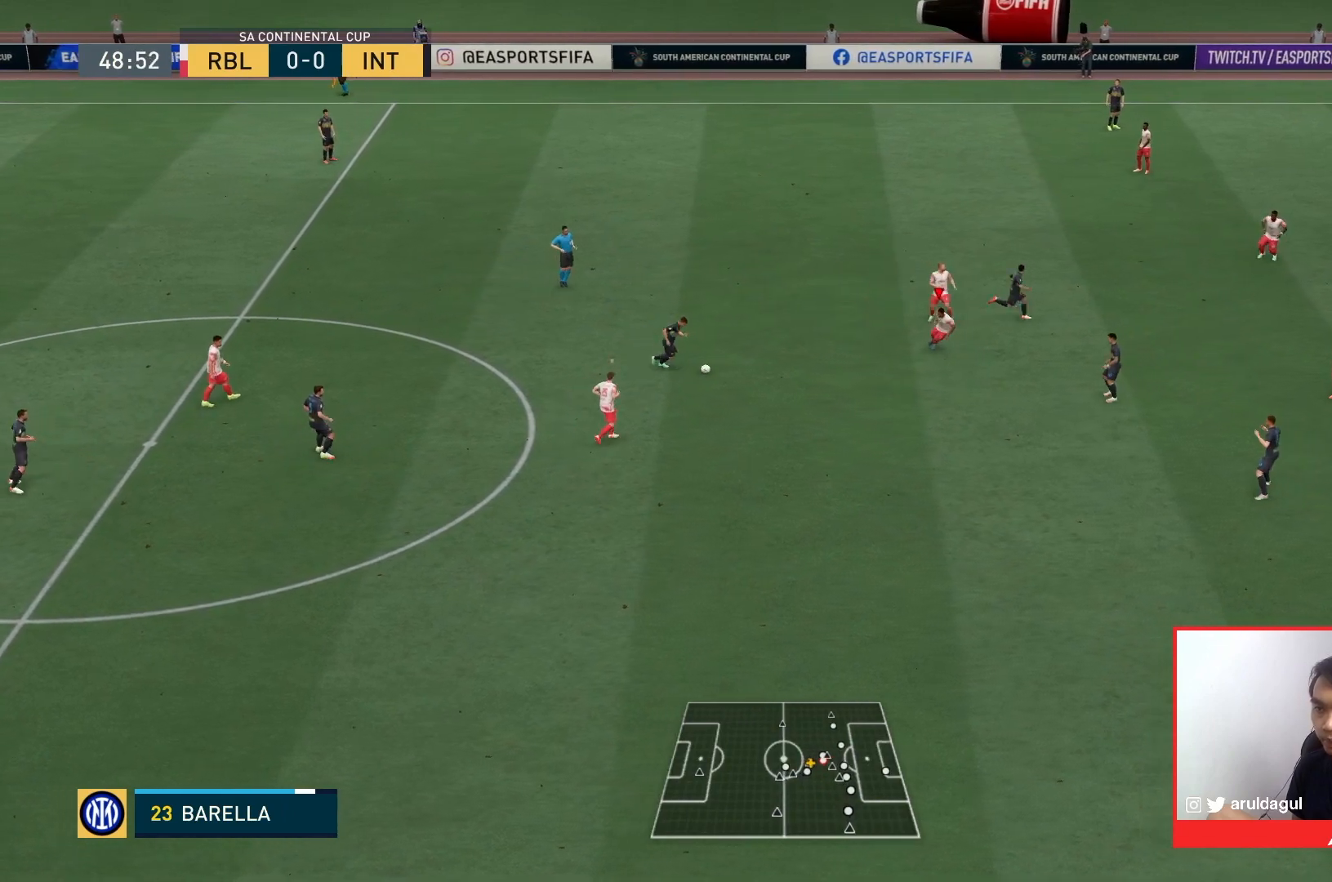
{"dt_ms": 500, "buttons": ["R1"], "left_stick": "down", "right_stick": "center", "events": [[33, "L2", "up"]]}
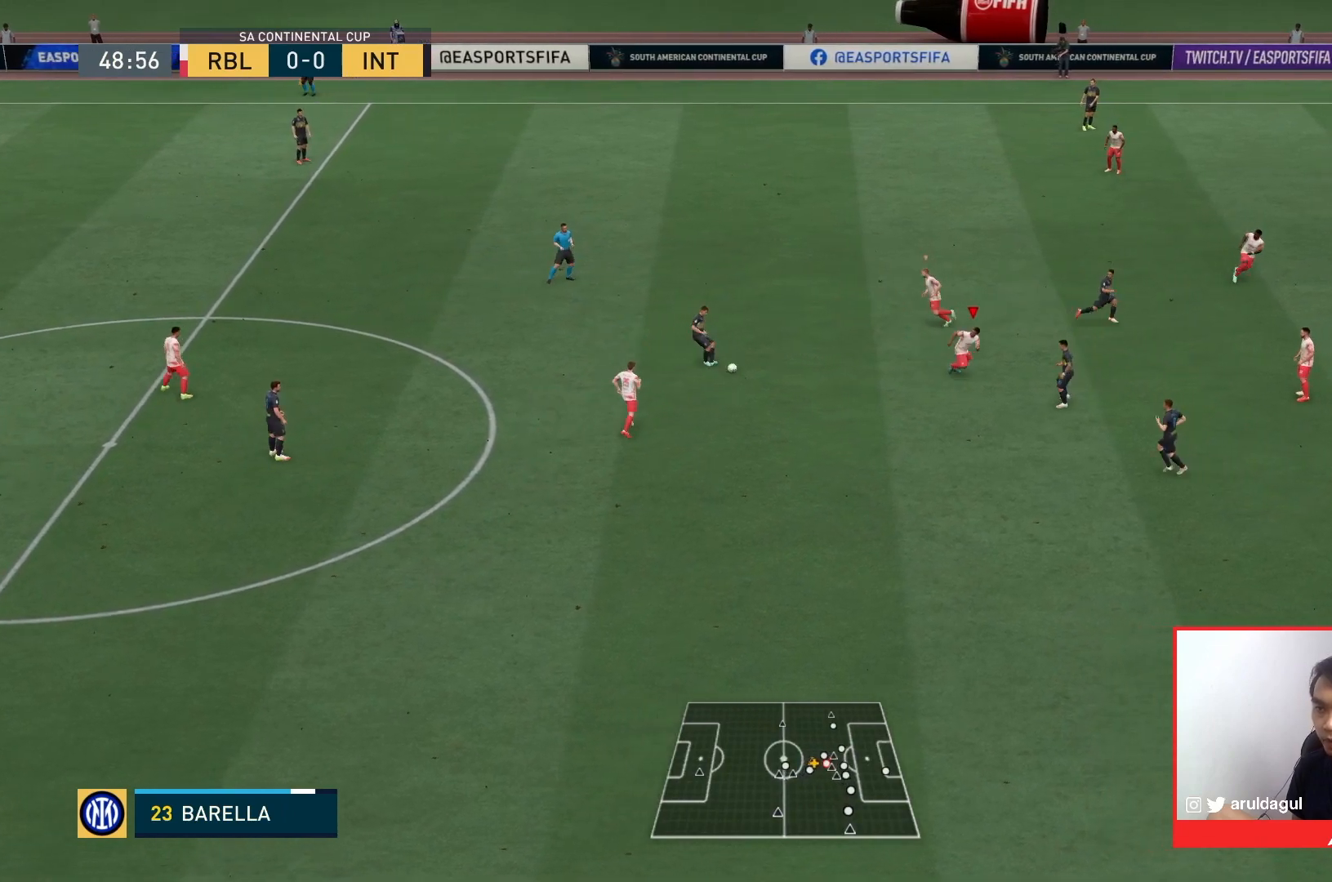
{"dt_ms": 500, "buttons": ["L2", "R1"], "left_stick": "down", "right_stick": "center"}
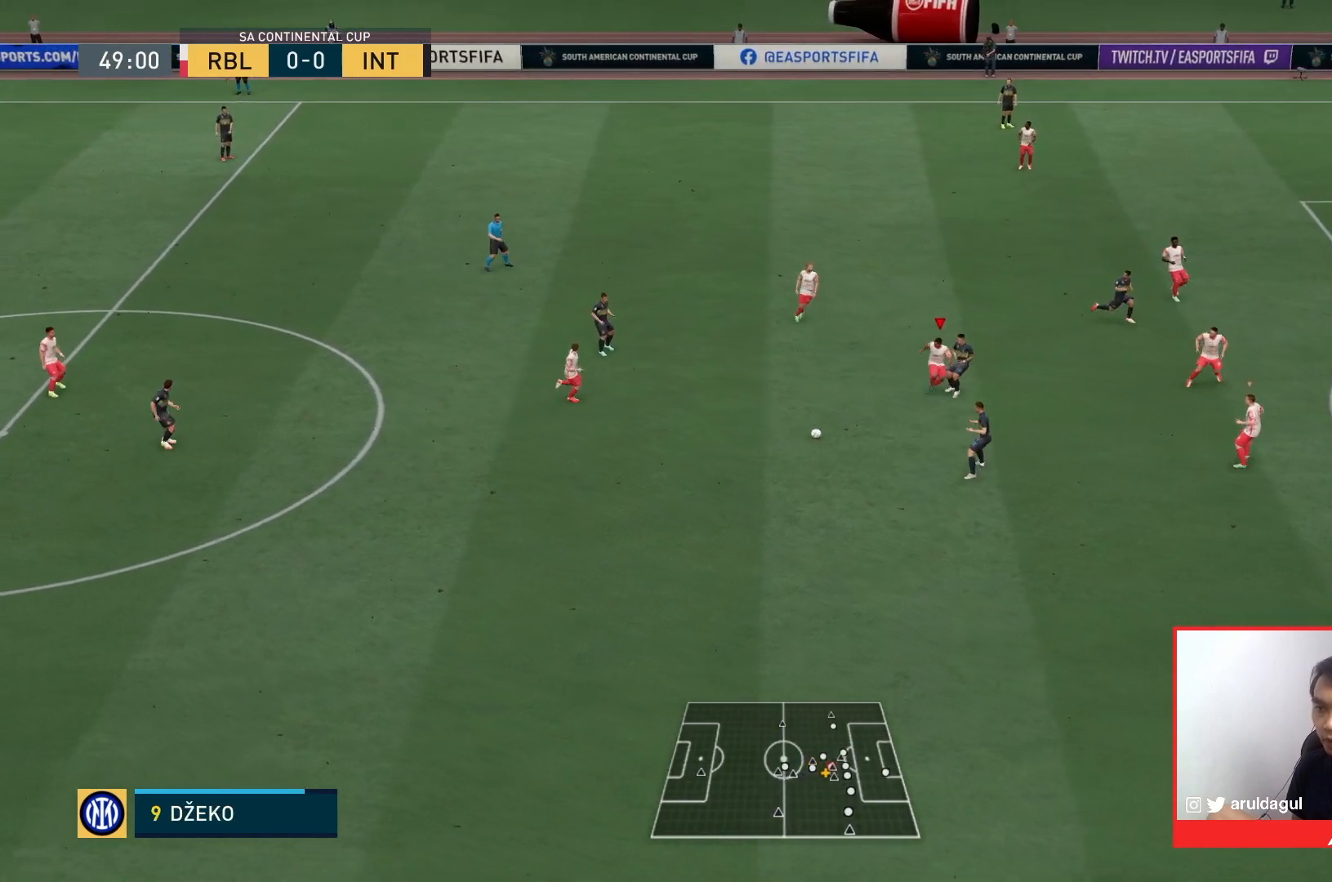
{"dt_ms": 500, "buttons": ["L2", "R1"], "left_stick": "down", "right_stick": "center", "events": []}
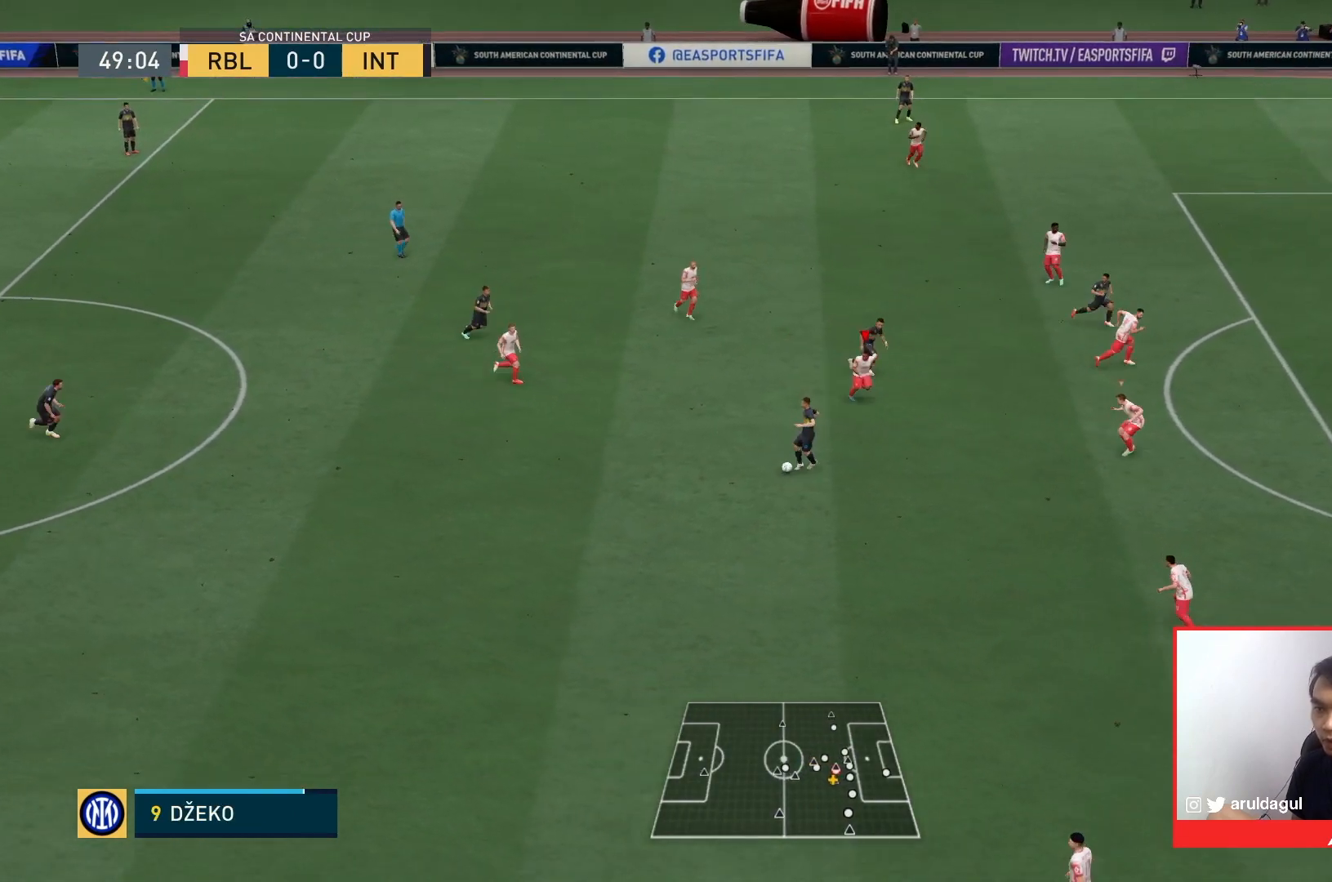
{"dt_ms": 500, "buttons": ["L2", "R1"], "left_stick": "down", "right_stick": "center", "events": []}
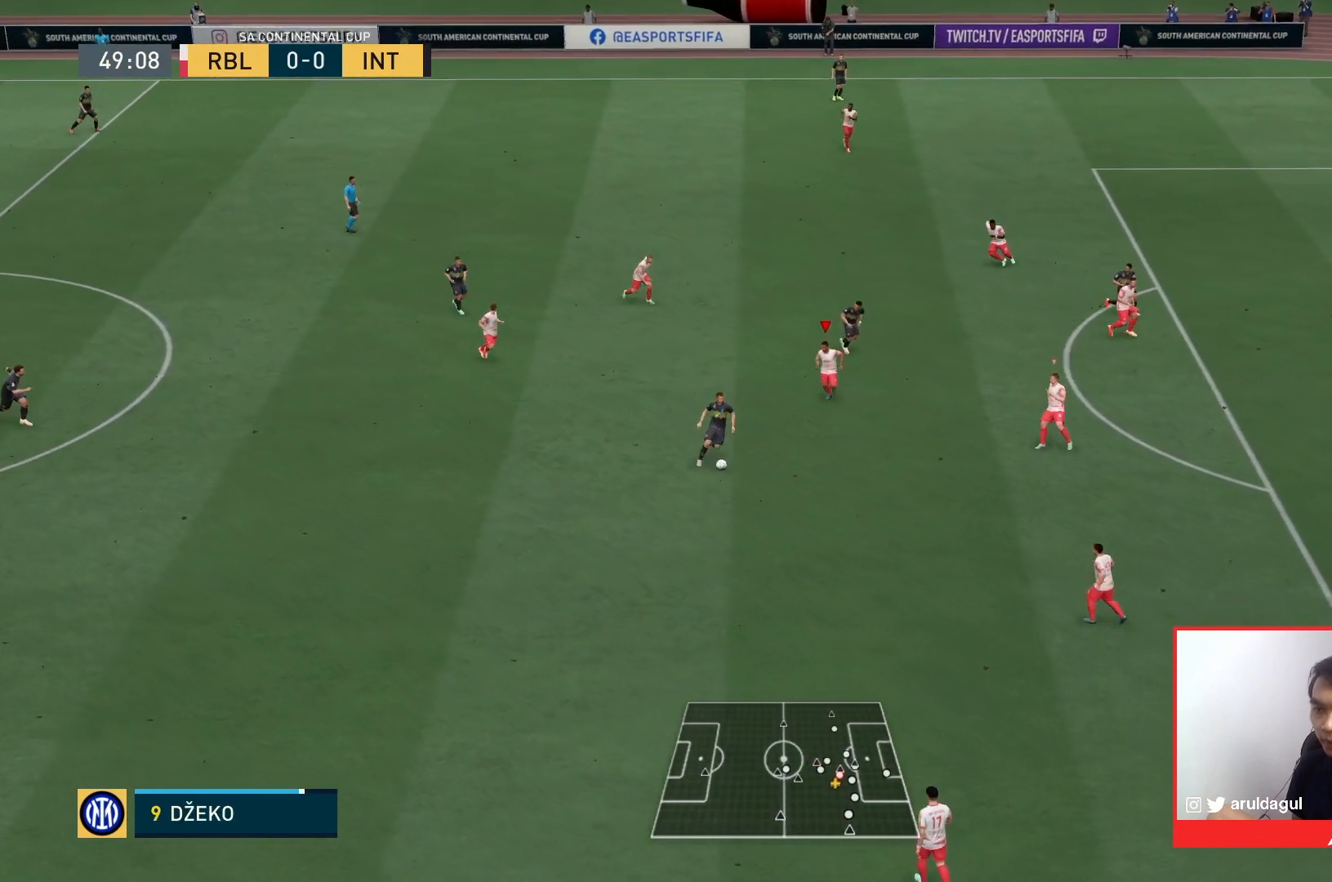
{"dt_ms": 500, "buttons": ["L2", "R1"], "left_stick": "down", "right_stick": "center", "events": []}
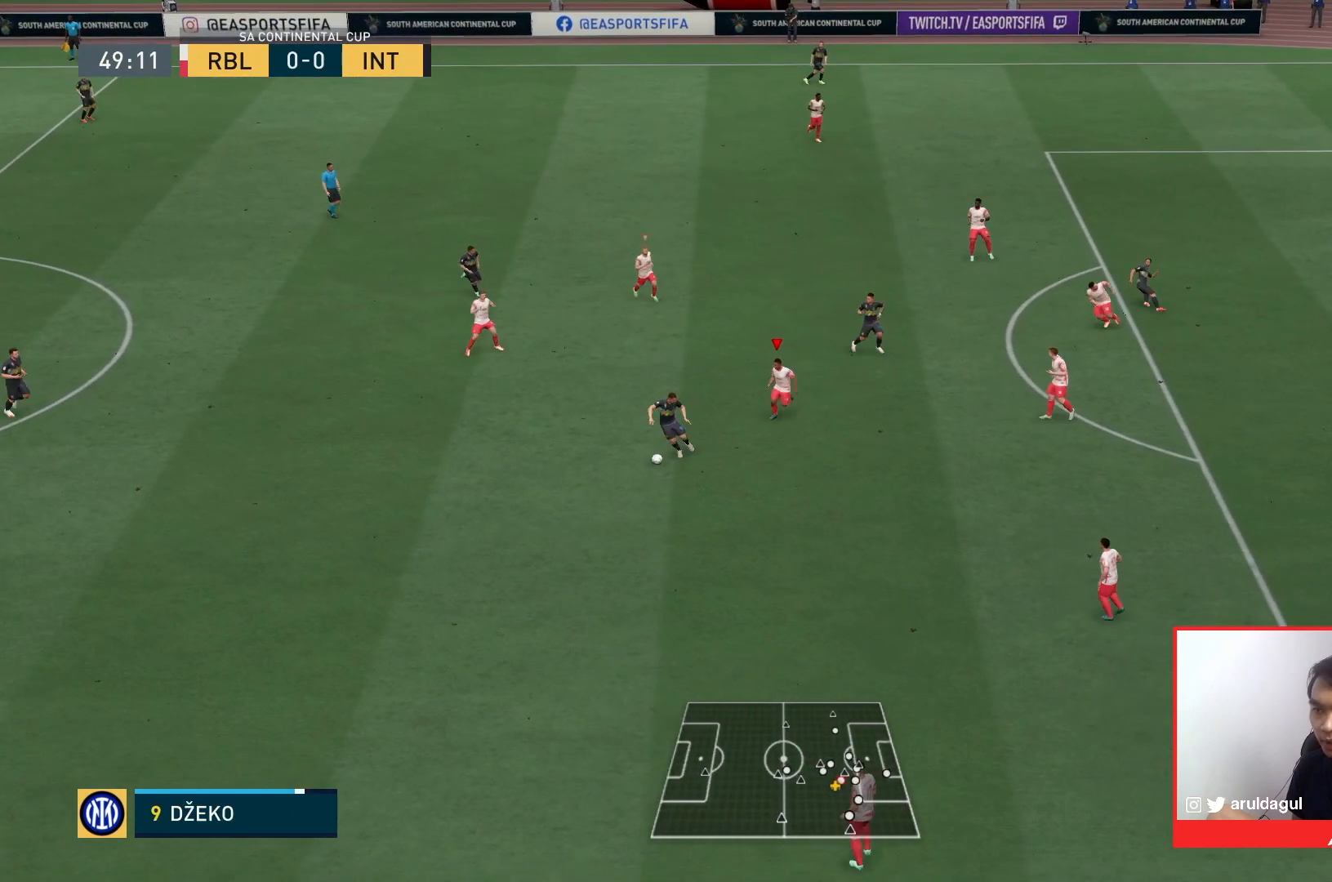
{"dt_ms": 500, "buttons": ["L2", "R1"], "left_stick": "left", "right_stick": "center", "events": [[200, "left_stick", "left"]]}
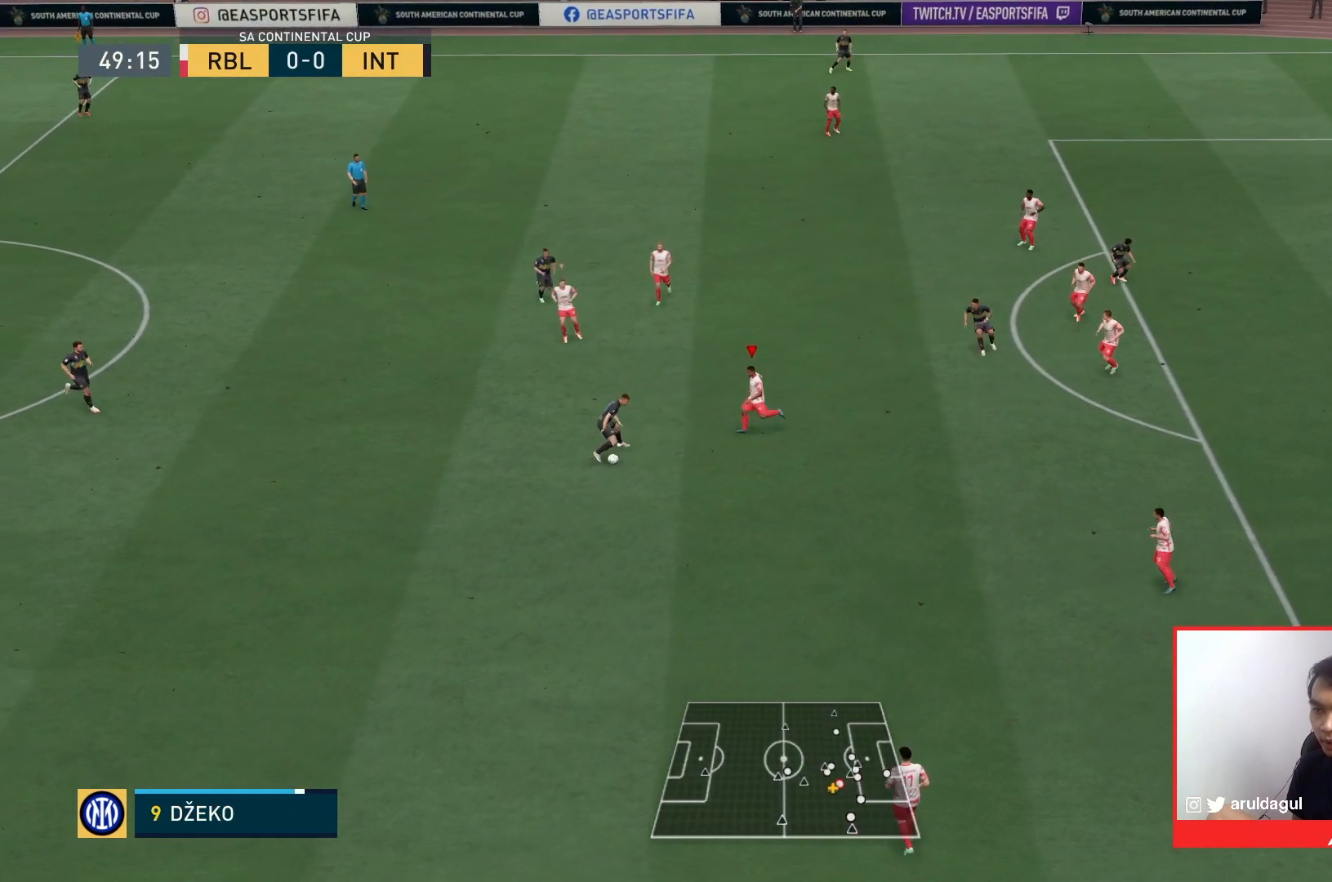
{"dt_ms": 500, "buttons": ["L2", "R1"], "left_stick": "down", "right_stick": "center", "events": [[233, "R1", "up"], [300, "R1", "down"], [367, "left_stick", "down-left"], [467, "left_stick", "down"]]}
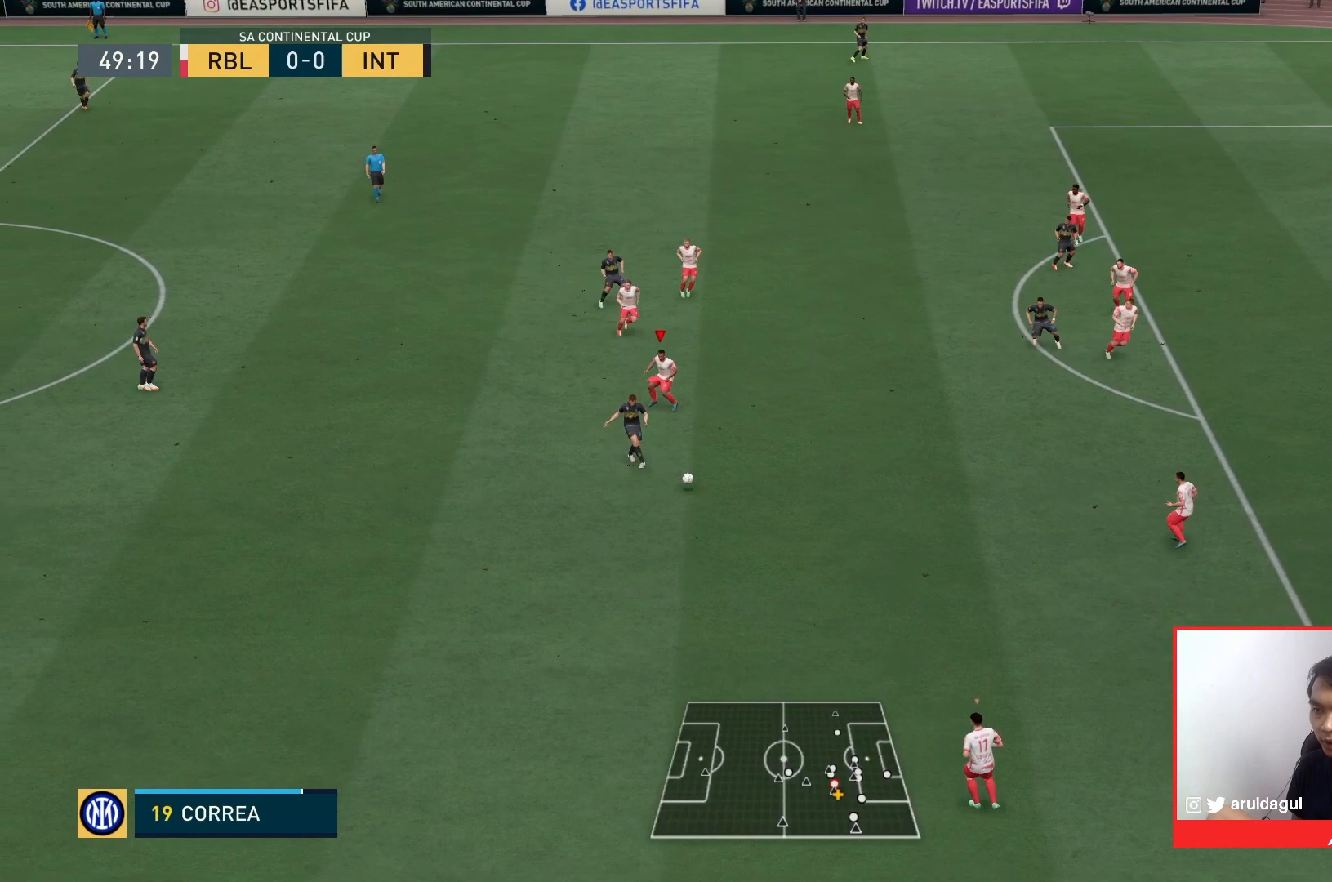
{"dt_ms": 1000, "buttons": ["R1"], "left_stick": "down-right", "right_stick": "center"}
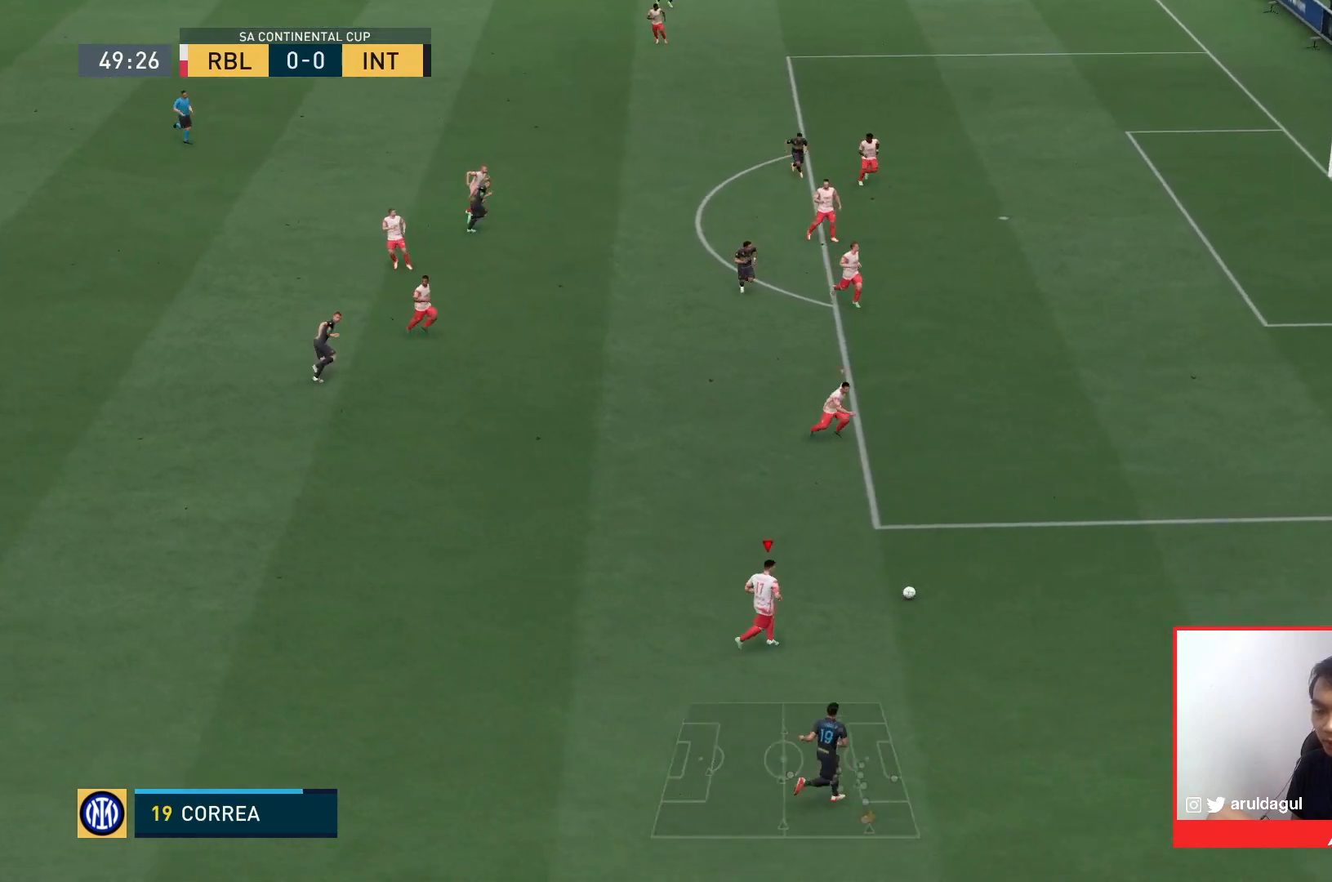
{"dt_ms": 500, "buttons": ["R1"], "left_stick": "down-right", "right_stick": "center", "events": []}
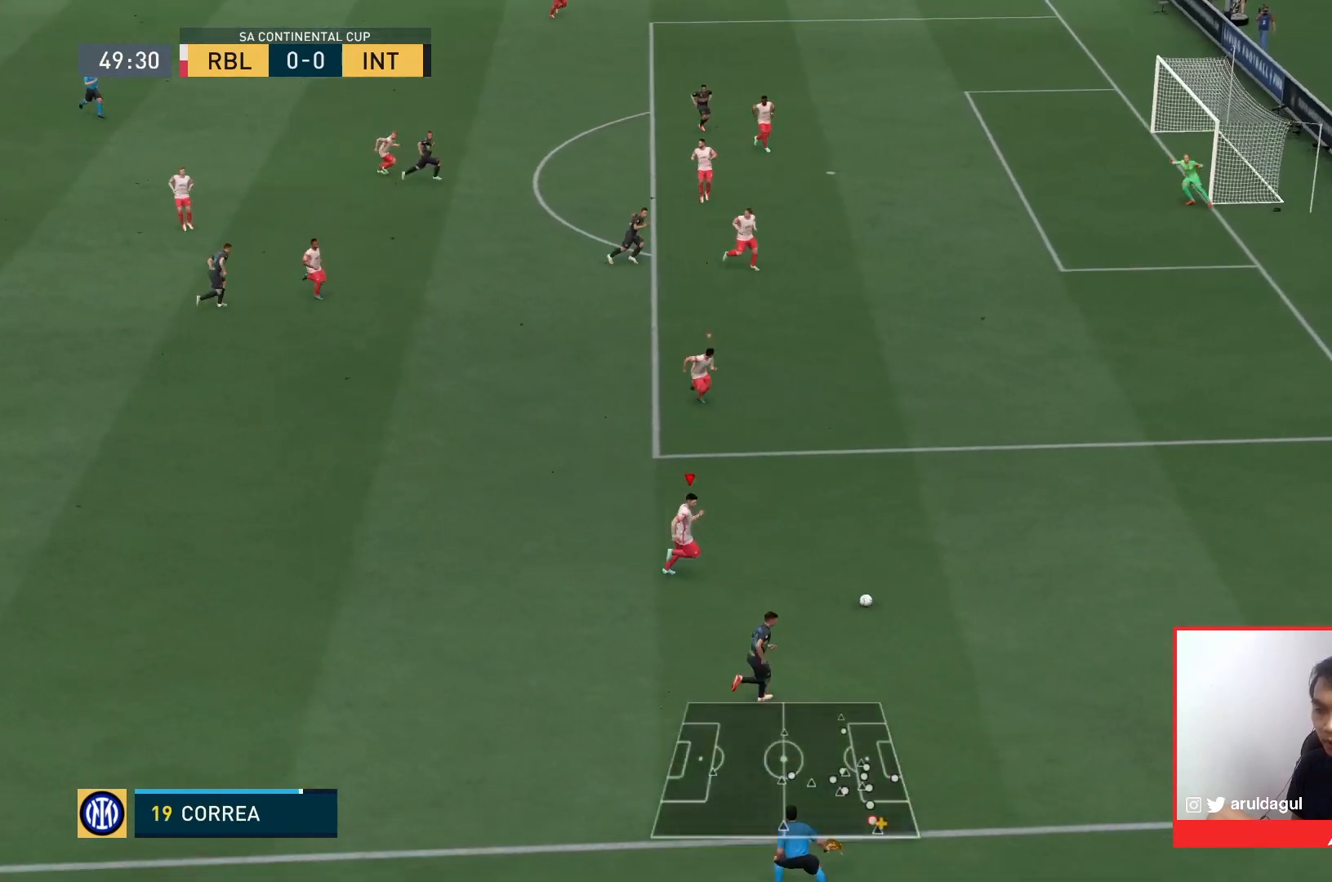
{"dt_ms": 500, "buttons": ["R1"], "left_stick": "down-right", "right_stick": "center", "events": [[100, "R2", "down"], [333, "R2", "up"]]}
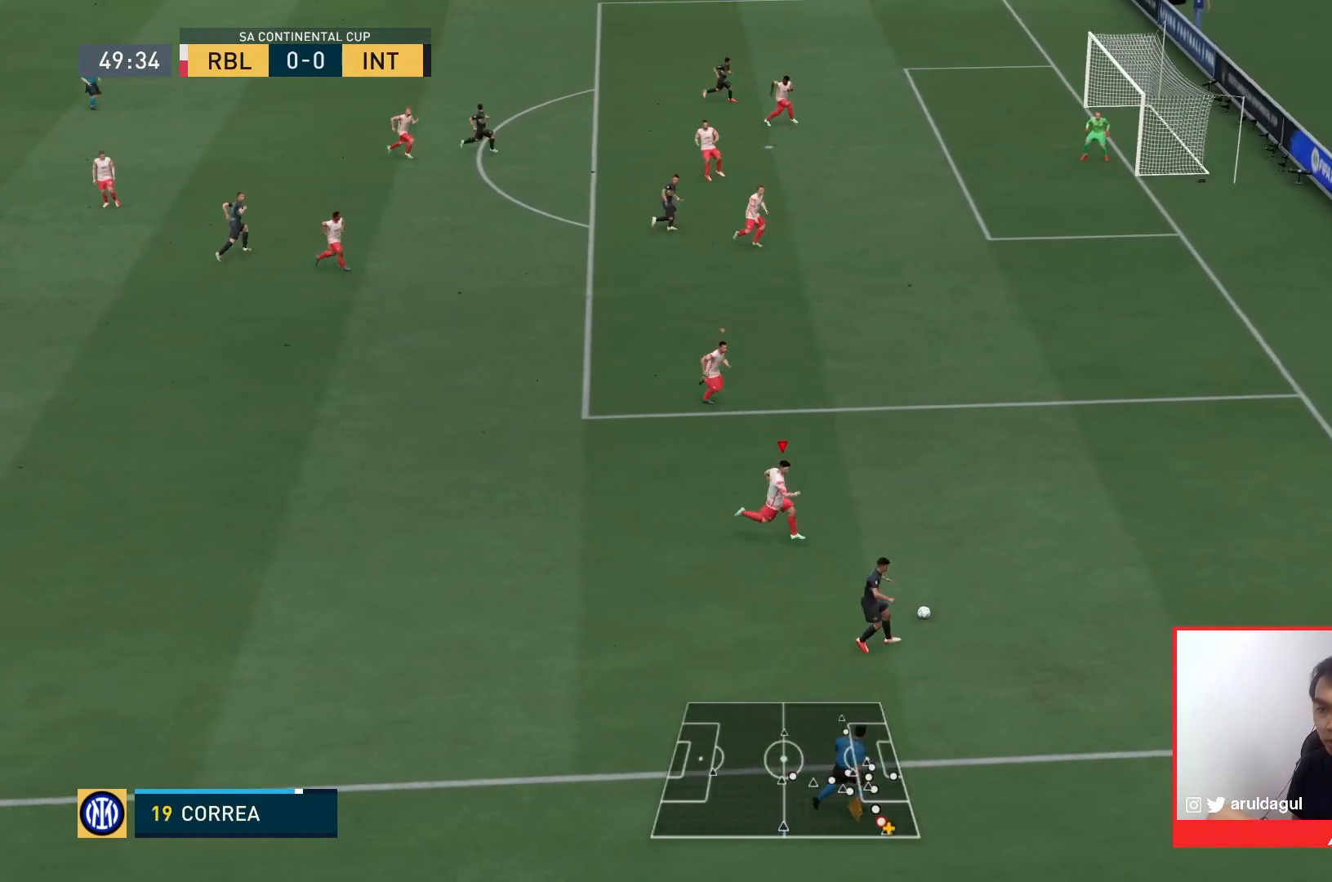
{"dt_ms": 500, "buttons": ["R1"], "left_stick": "down-right", "right_stick": "center", "events": []}
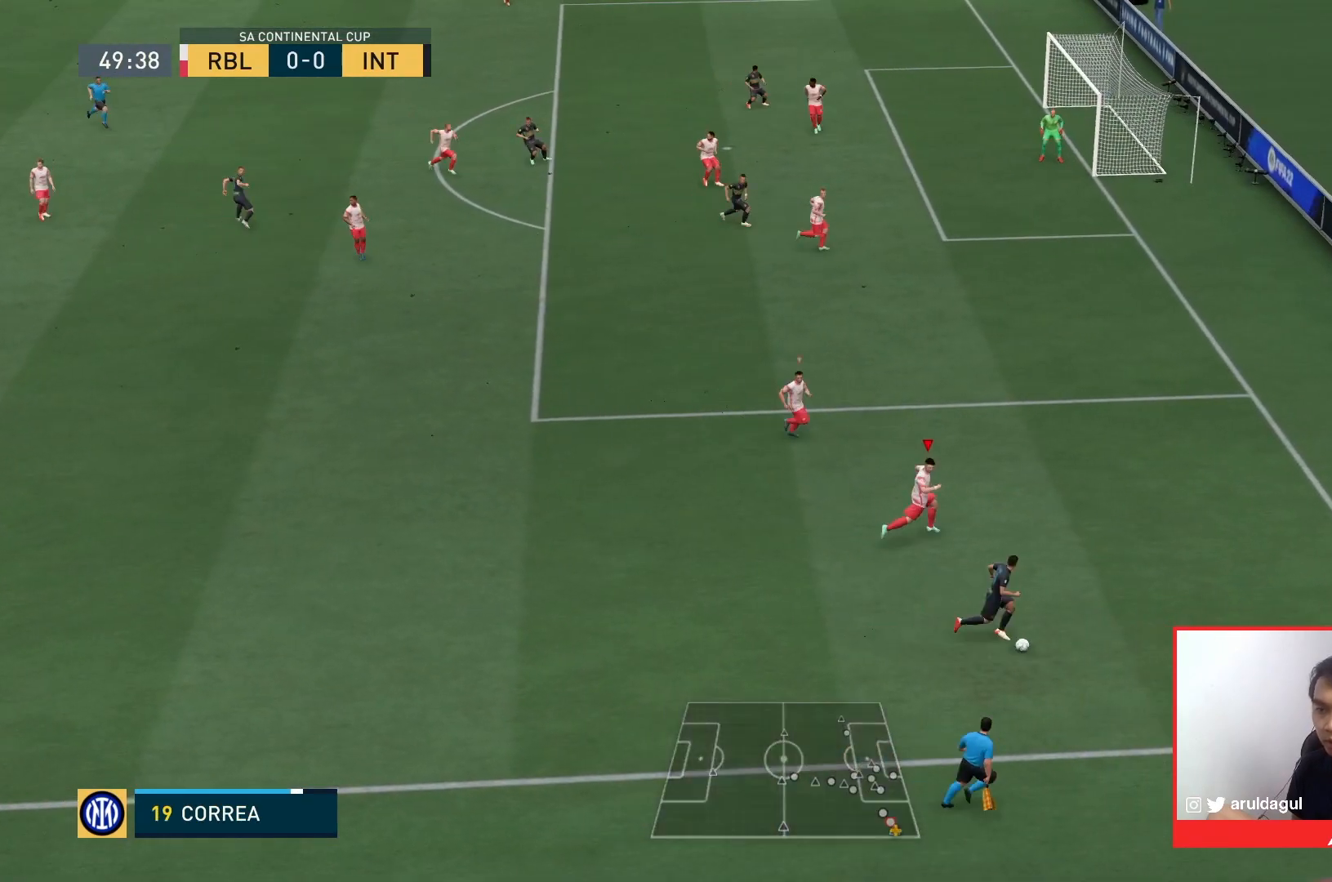
{"dt_ms": 500, "buttons": ["L2"], "left_stick": "down", "right_stick": "center", "events": [[33, "left_stick", "center"], [167, "R1", "up"], [200, "L2", "down"], [400, "left_stick", "down"]]}
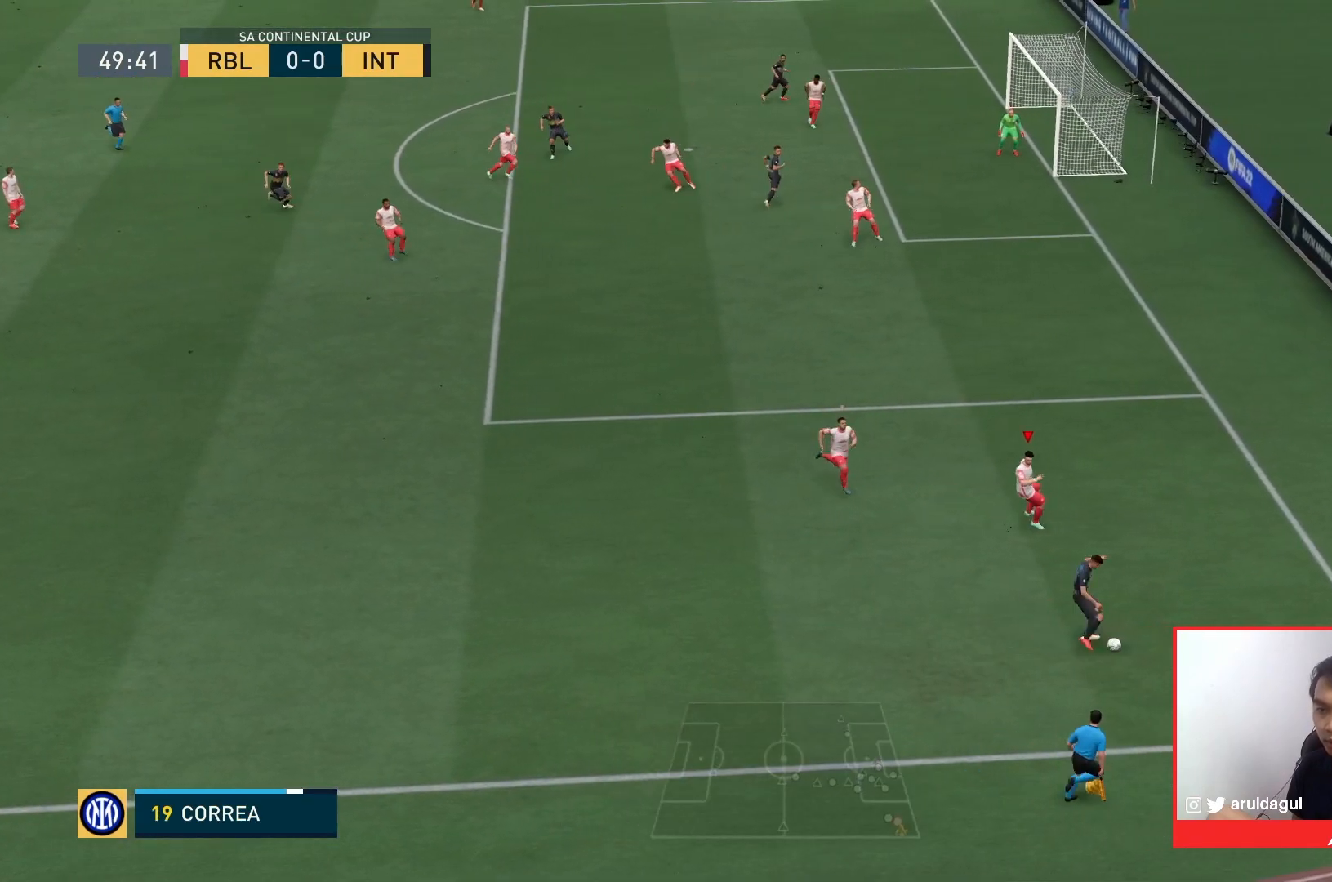
{"dt_ms": 500, "buttons": ["L2", "R1"], "left_stick": "down", "right_stick": "center", "events": [[33, "R1", "down"]]}
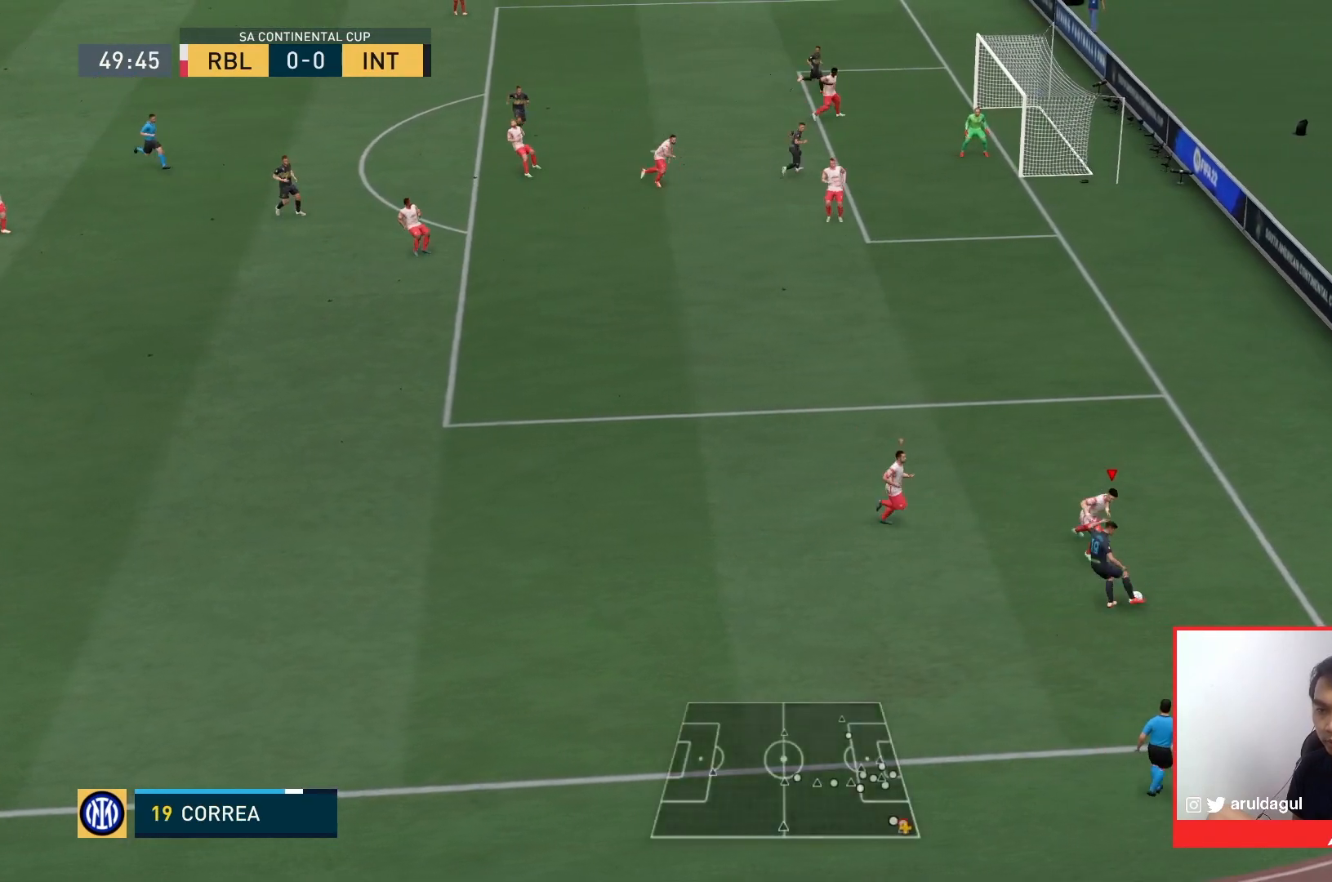
{"dt_ms": 500, "buttons": ["L2", "R1"], "left_stick": "down-left", "right_stick": "center", "events": [[67, "left_stick", "down-left"]]}
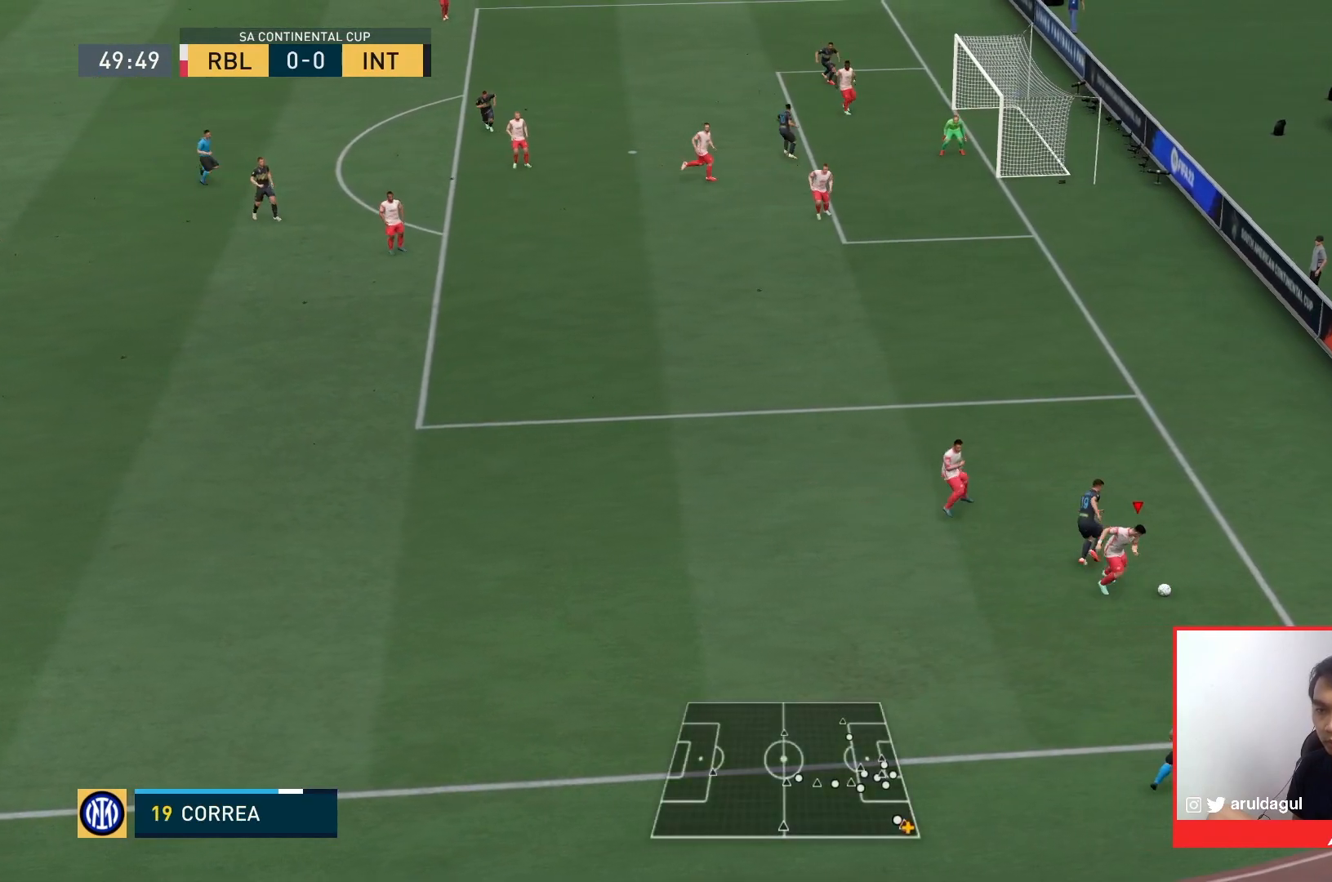
{"dt_ms": 500, "buttons": ["TRIANGLE"], "left_stick": "down-left", "right_stick": "center", "events": [[300, "R1", "up"], [333, "L2", "up"], [467, "TRIANGLE", "down"]]}
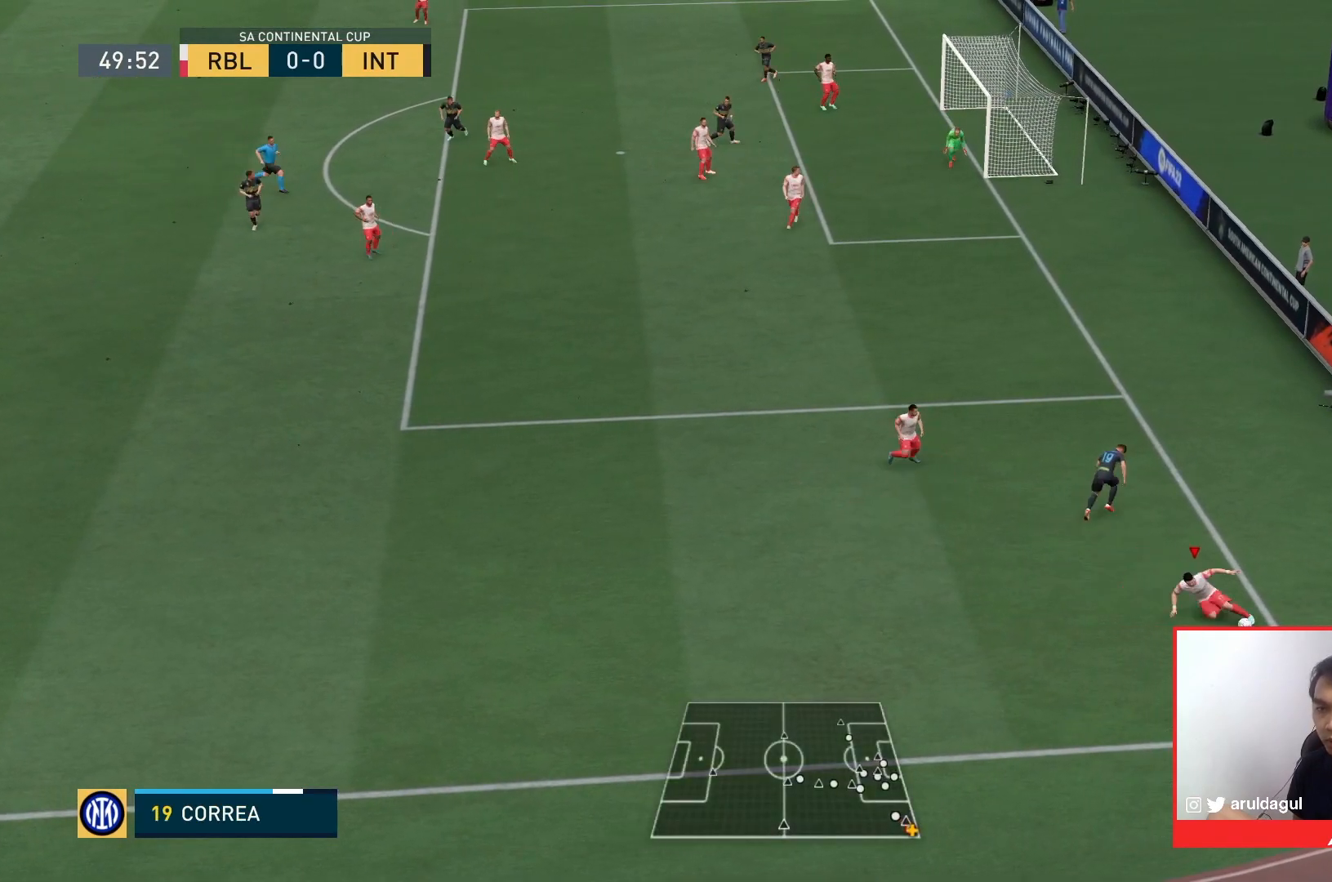
{"dt_ms": 500, "buttons": ["R1"], "left_stick": "left", "right_stick": "center", "events": [[67, "TRIANGLE", "up"], [67, "left_stick", "left"], [233, "R1", "down"]]}
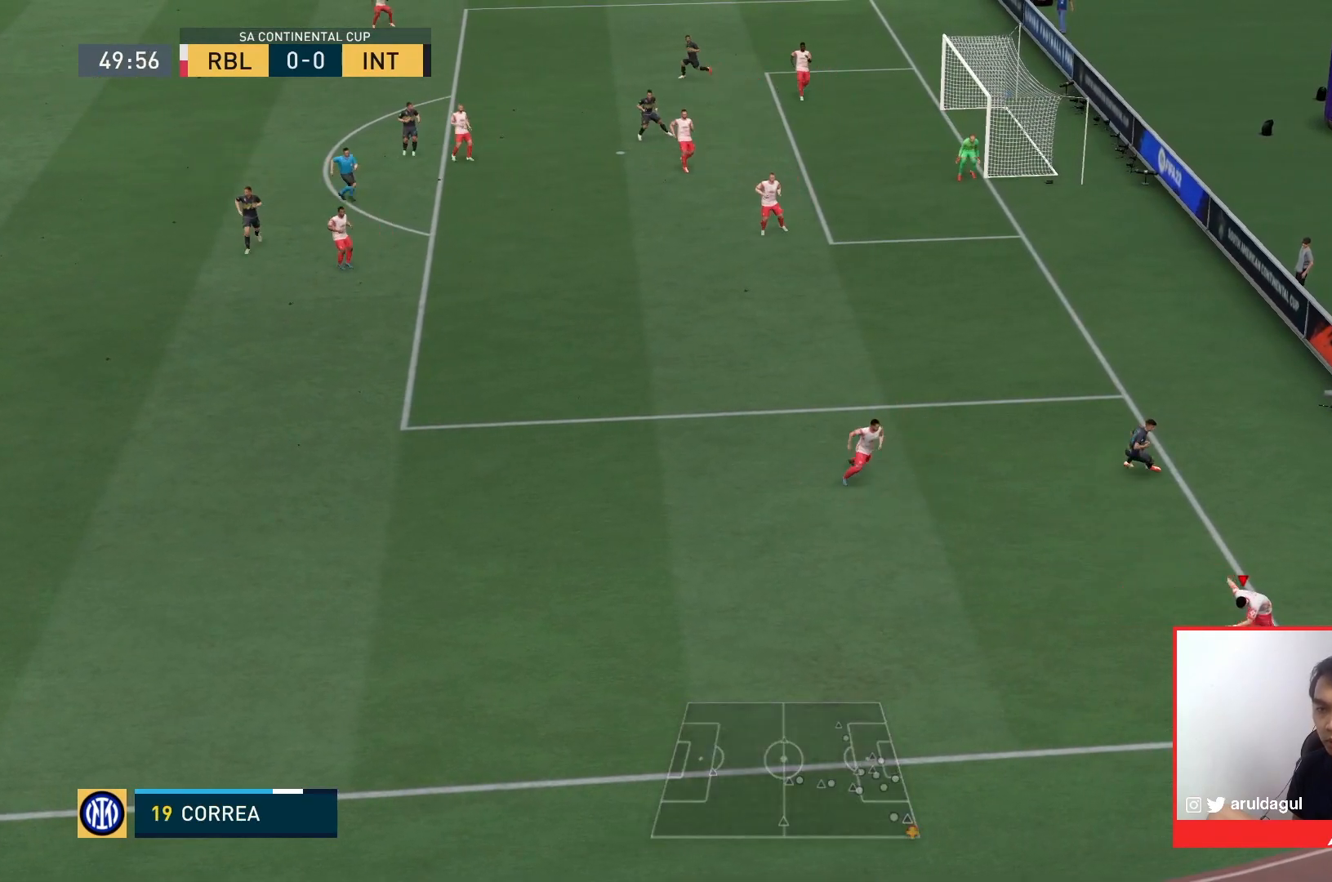
{"dt_ms": 500, "buttons": ["R1"], "left_stick": "left", "right_stick": "center", "events": [[167, "R1", "up"], [200, "TRIANGLE", "down"], [300, "TRIANGLE", "up"], [433, "R1", "down"]]}
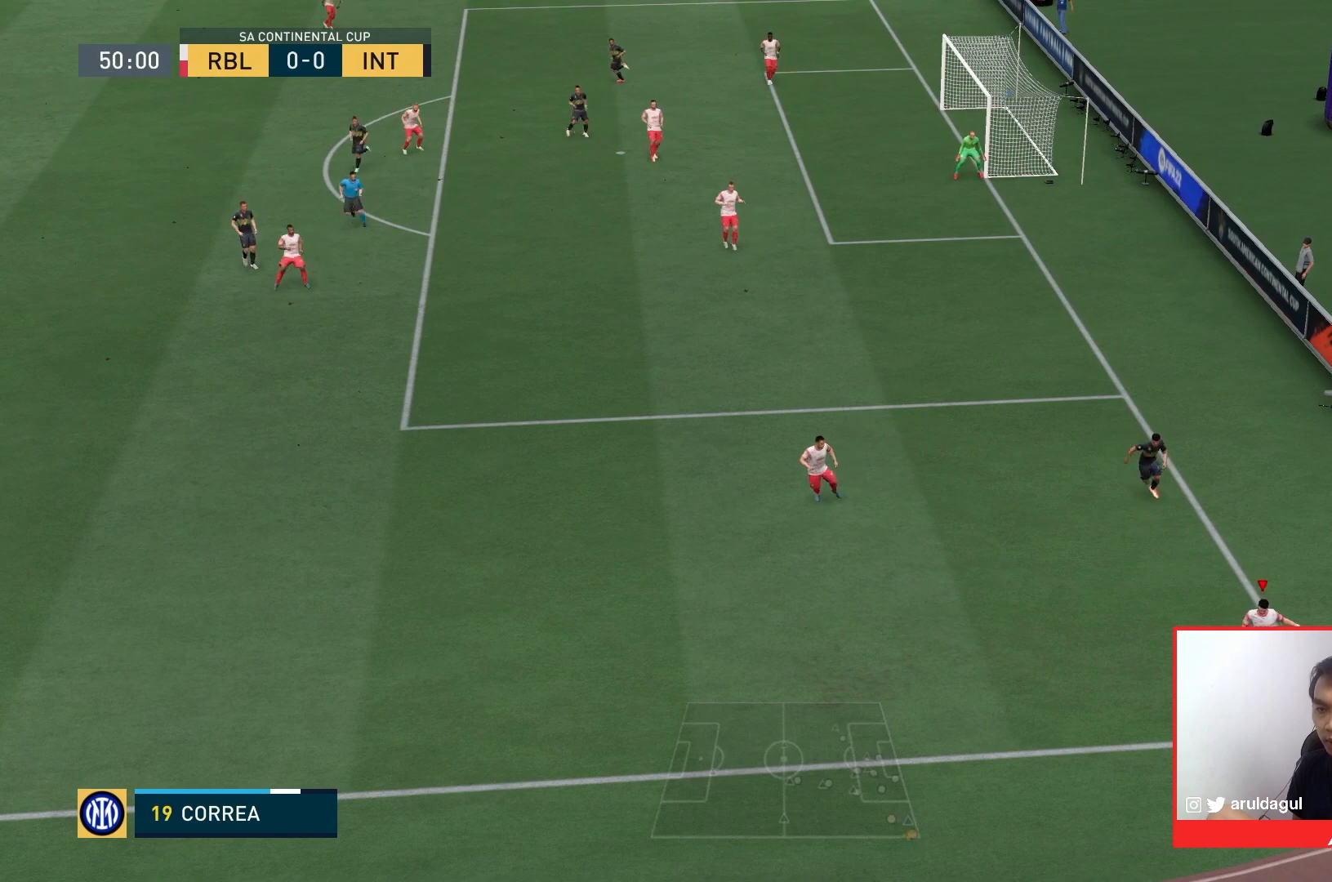
{"dt_ms": 500, "buttons": ["R1"], "left_stick": "left", "right_stick": "center", "events": []}
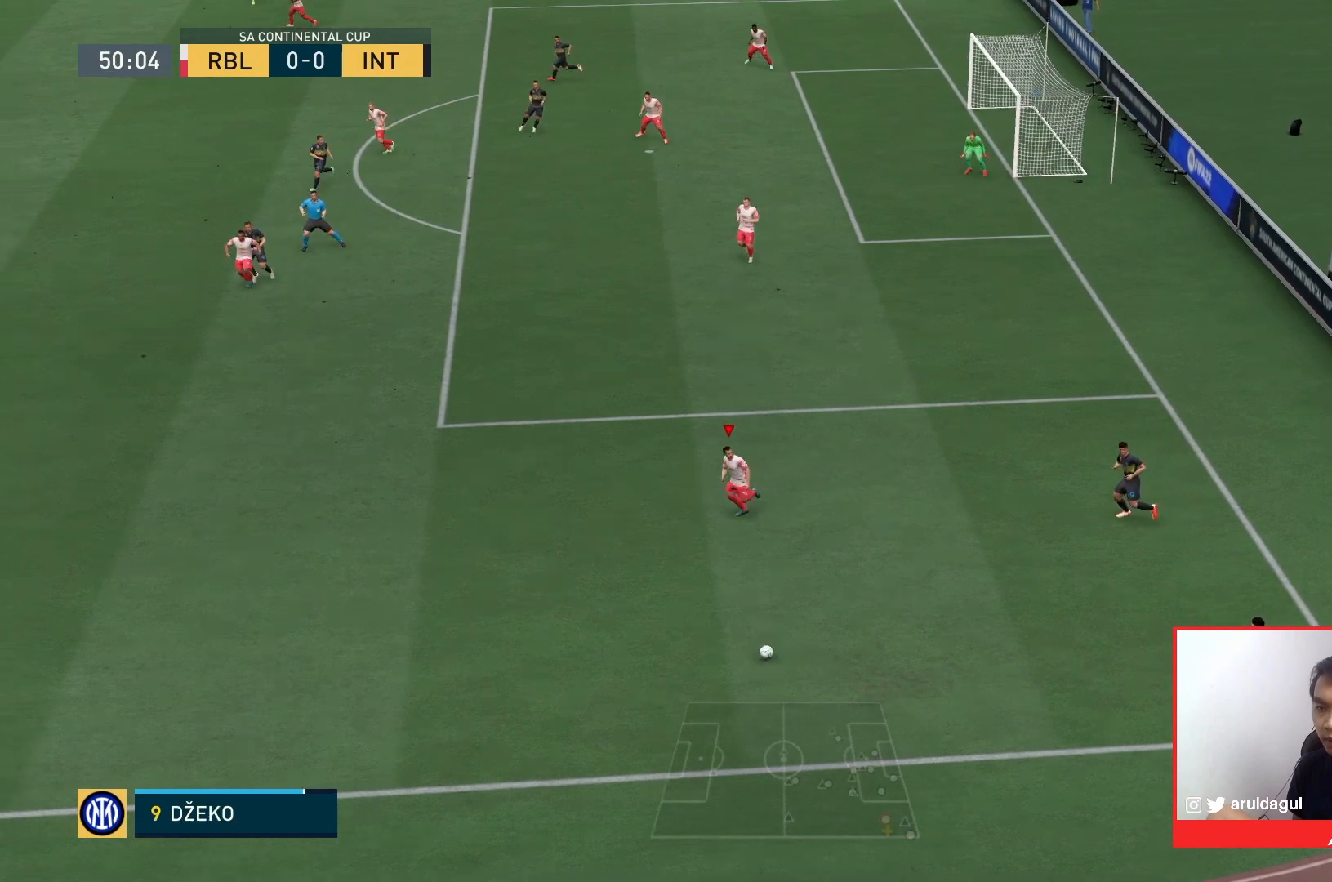
{"dt_ms": 500, "buttons": ["R1"], "left_stick": "left", "right_stick": "center", "events": []}
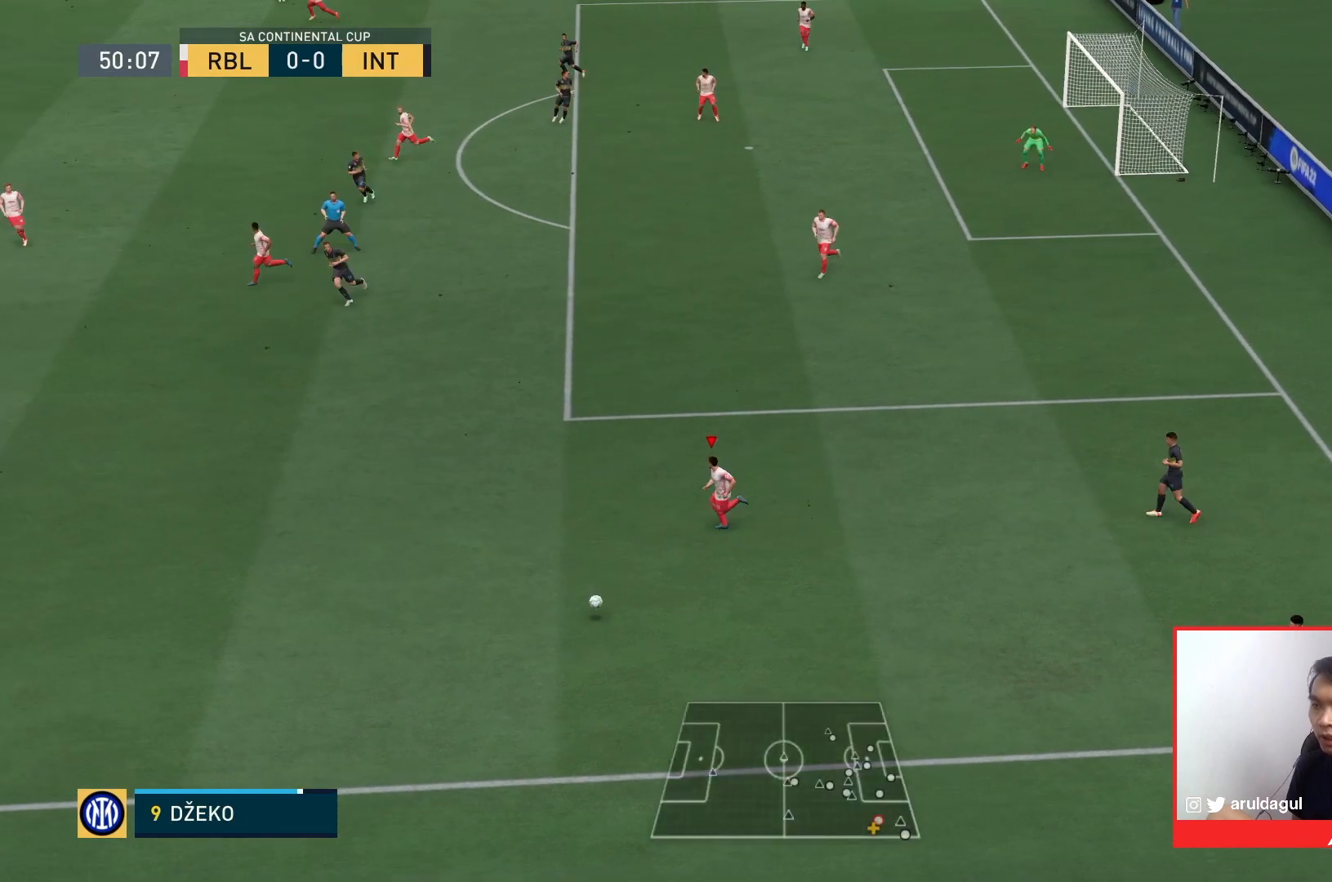
{"dt_ms": 500, "buttons": ["R1"], "left_stick": "left", "right_stick": "center", "events": []}
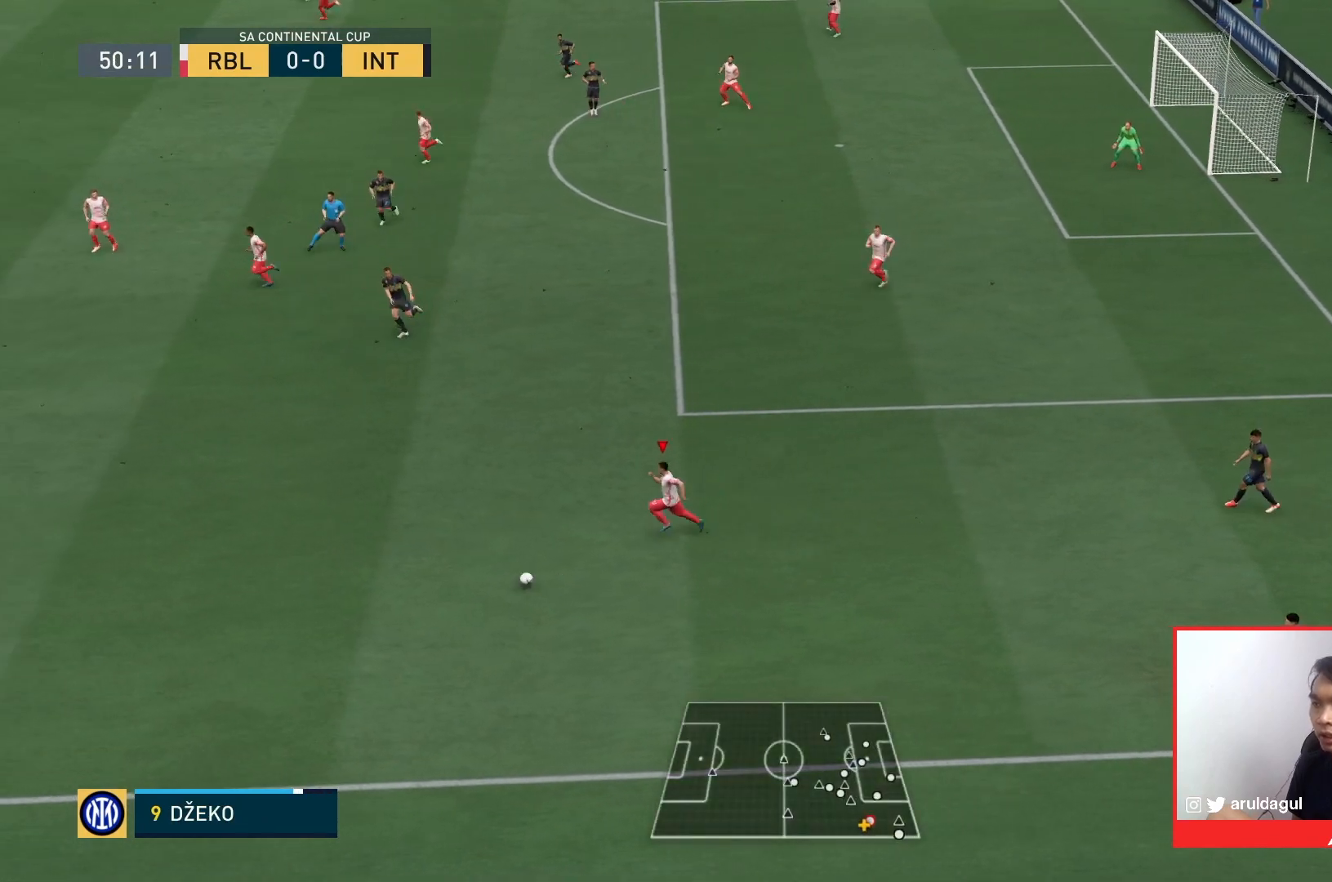
{"dt_ms": 500, "buttons": ["TRIANGLE"], "left_stick": "left", "right_stick": "center", "events": [[433, "R1", "up"], [433, "TRIANGLE", "down"]]}